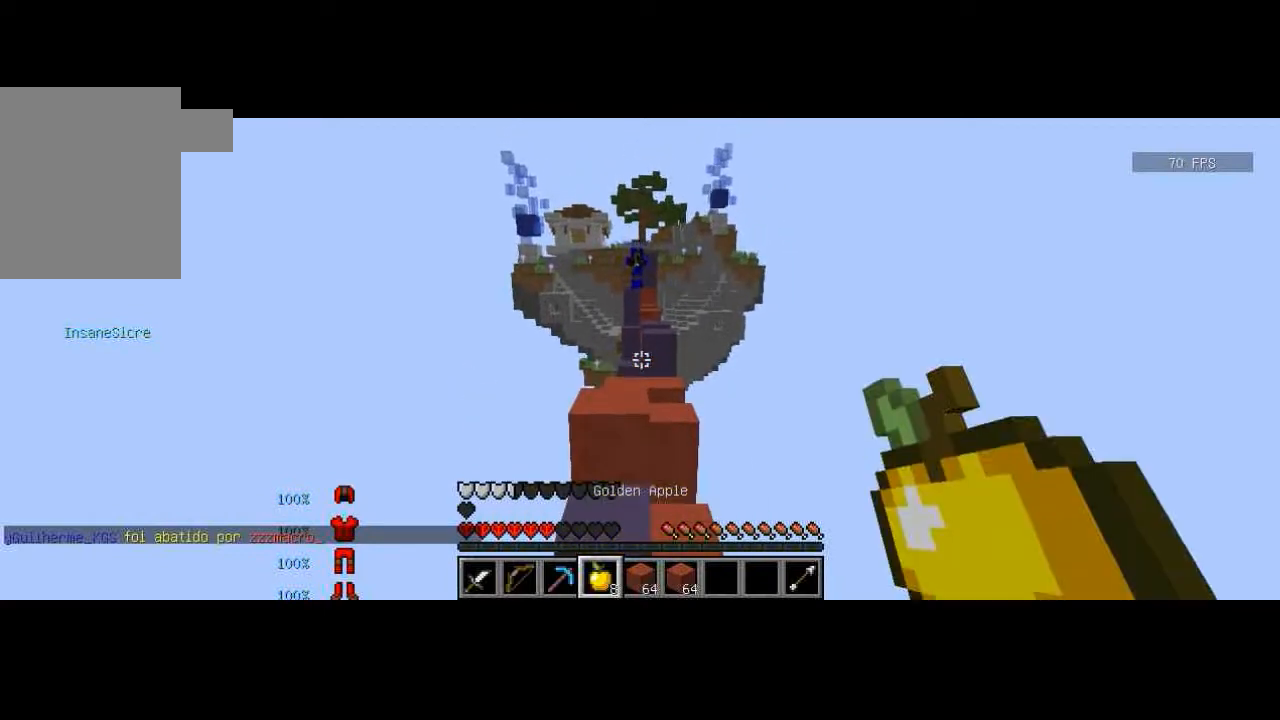
Gameplay with keyboard; each line is a JSON object with the keys held at the frame after it. "events" lists presses ("down") and releases ("up") of "a", "d", "s" and "w" between this image and that frame as [ms after this image, input, new state], when the widget could be followed in between. No other keys are recorded. Mouse input is not recorded.
{"keys": ["a"], "events": [[267, "a", "down"], [401, "s", "down"], [467, "s", "up"]]}
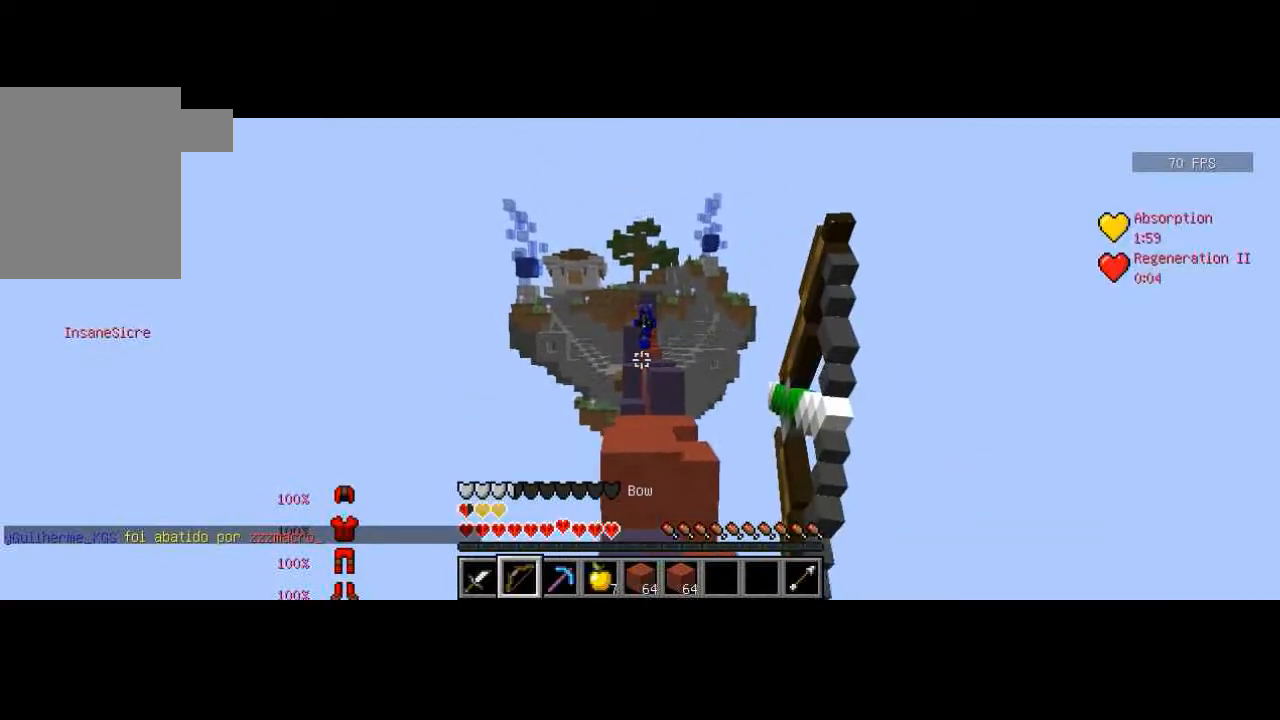
{"keys": ["d", "w"], "events": [[167, "a", "up"], [167, "d", "down"], [267, "w", "down"], [300, "w", "up"], [467, "w", "down"]]}
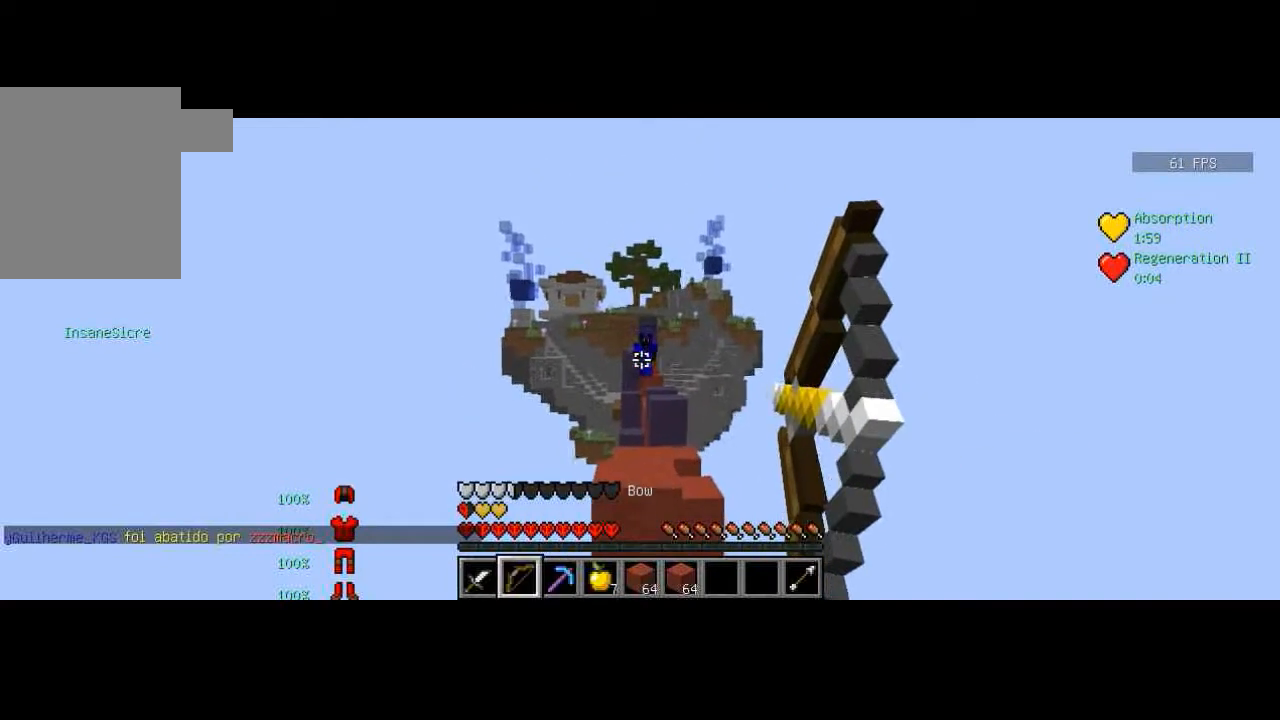
{"keys": [], "events": [[100, "w", "up"], [201, "d", "up"], [301, "d", "down"], [367, "d", "up"]]}
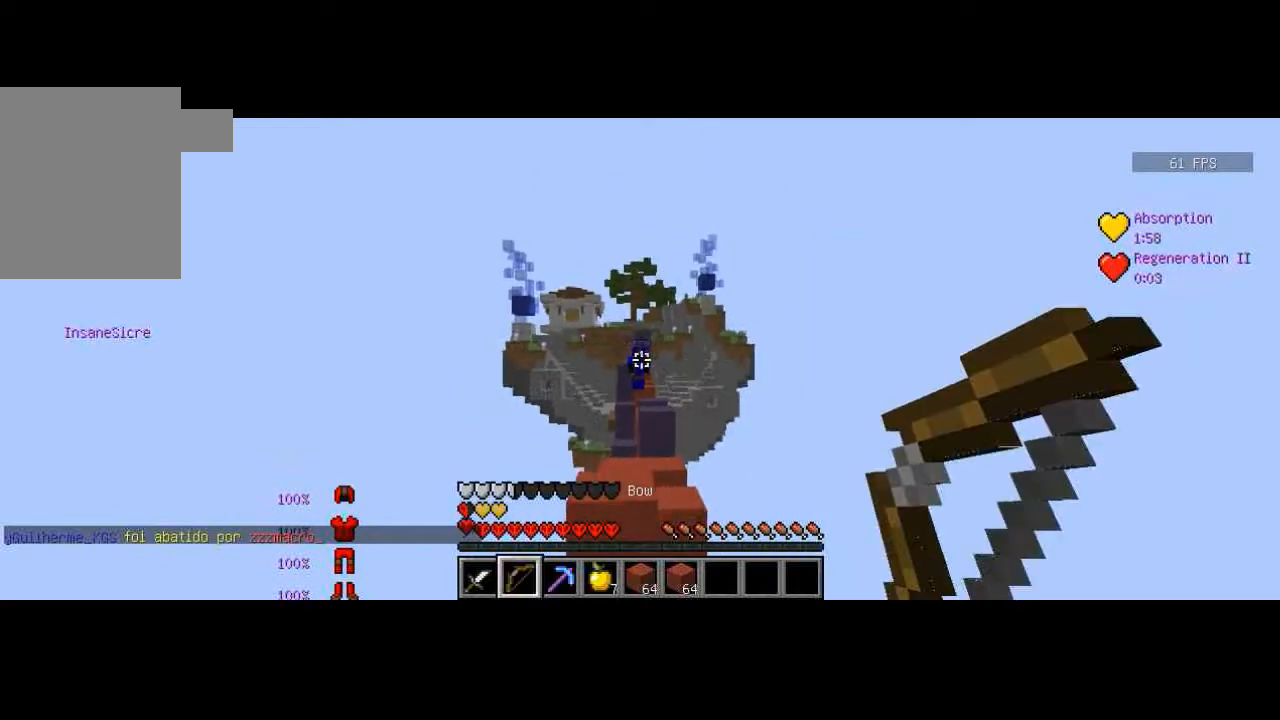
{"keys": ["w"], "events": [[100, "w", "down"], [167, "w", "up"], [267, "w", "down"]]}
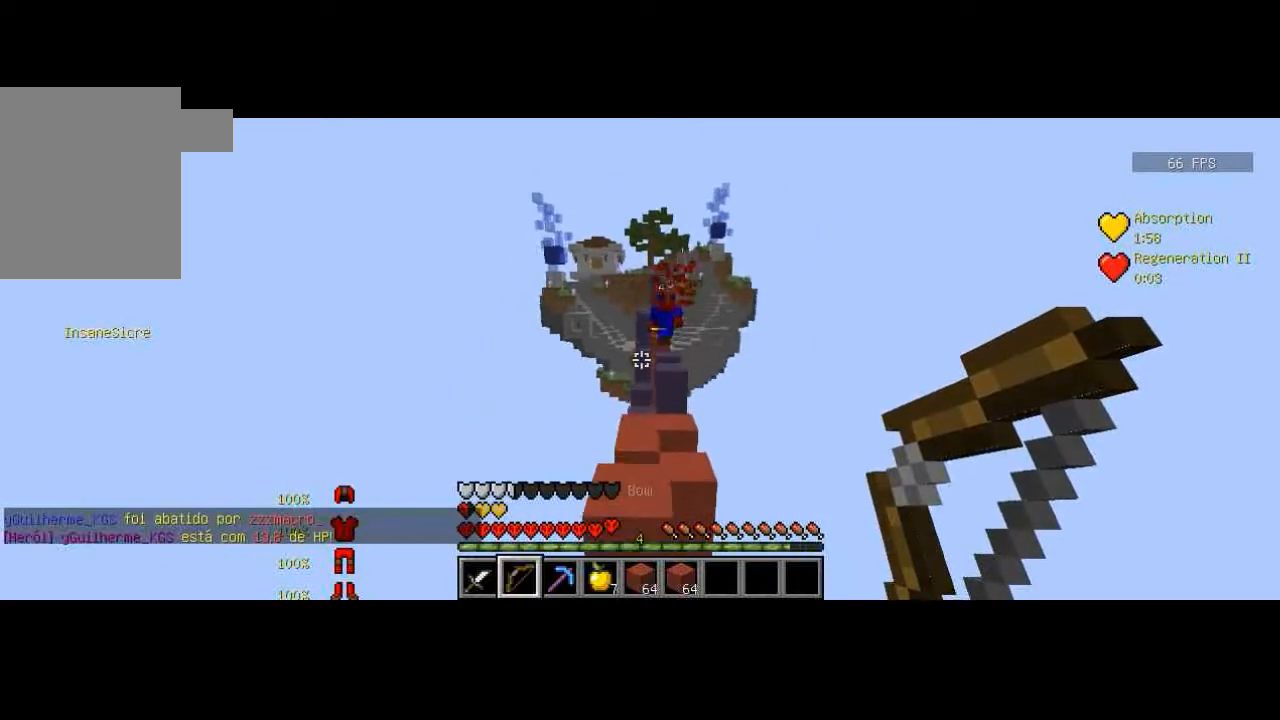
{"keys": ["w"], "events": [[267, "d", "down"], [401, "d", "up"], [467, "d", "down"], [501, "d", "up"]]}
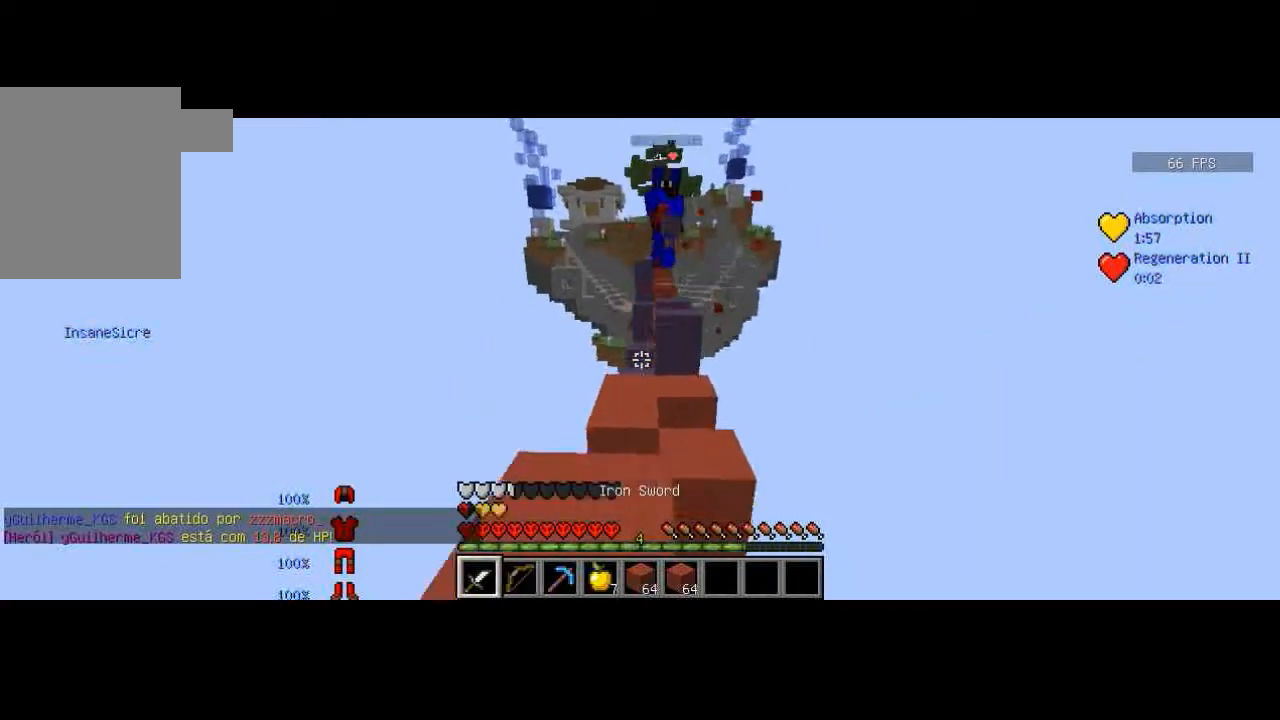
{"keys": ["a"], "events": [[400, "a", "down"], [434, "w", "up"]]}
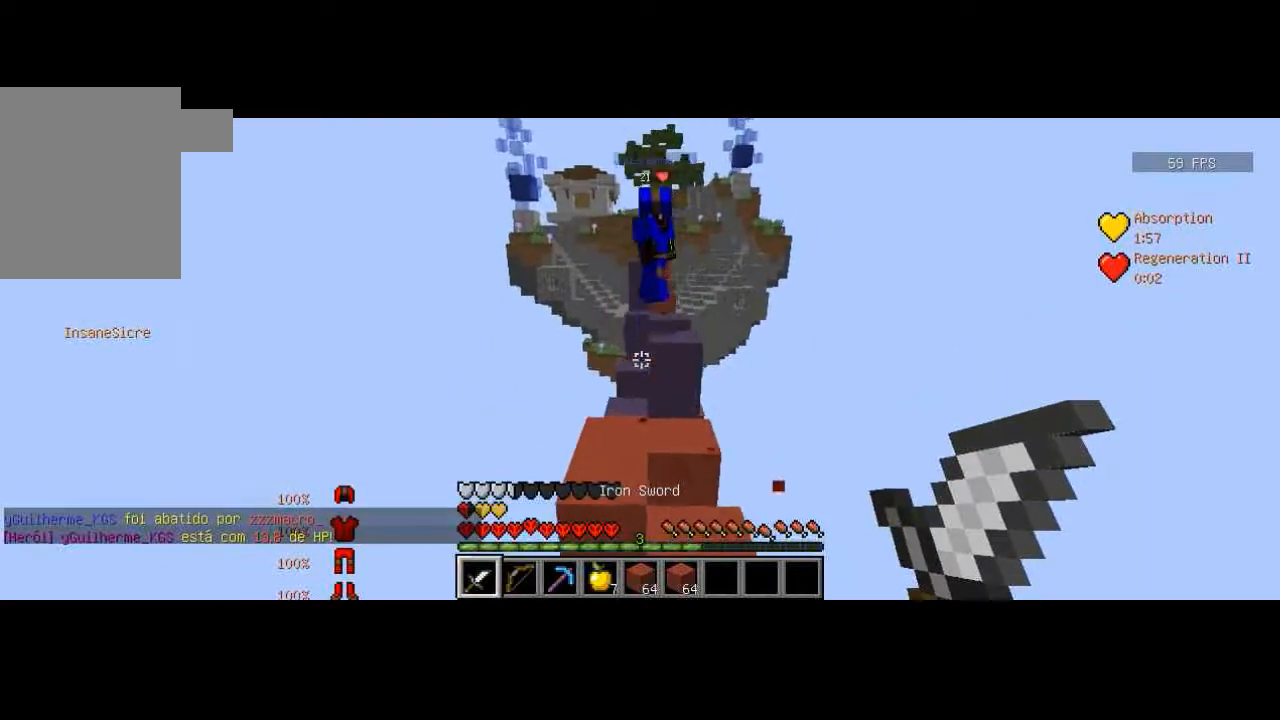
{"keys": ["w"], "events": [[100, "w", "down"], [167, "a", "up"], [167, "w", "up"], [267, "a", "down"], [267, "w", "down"], [467, "a", "up"]]}
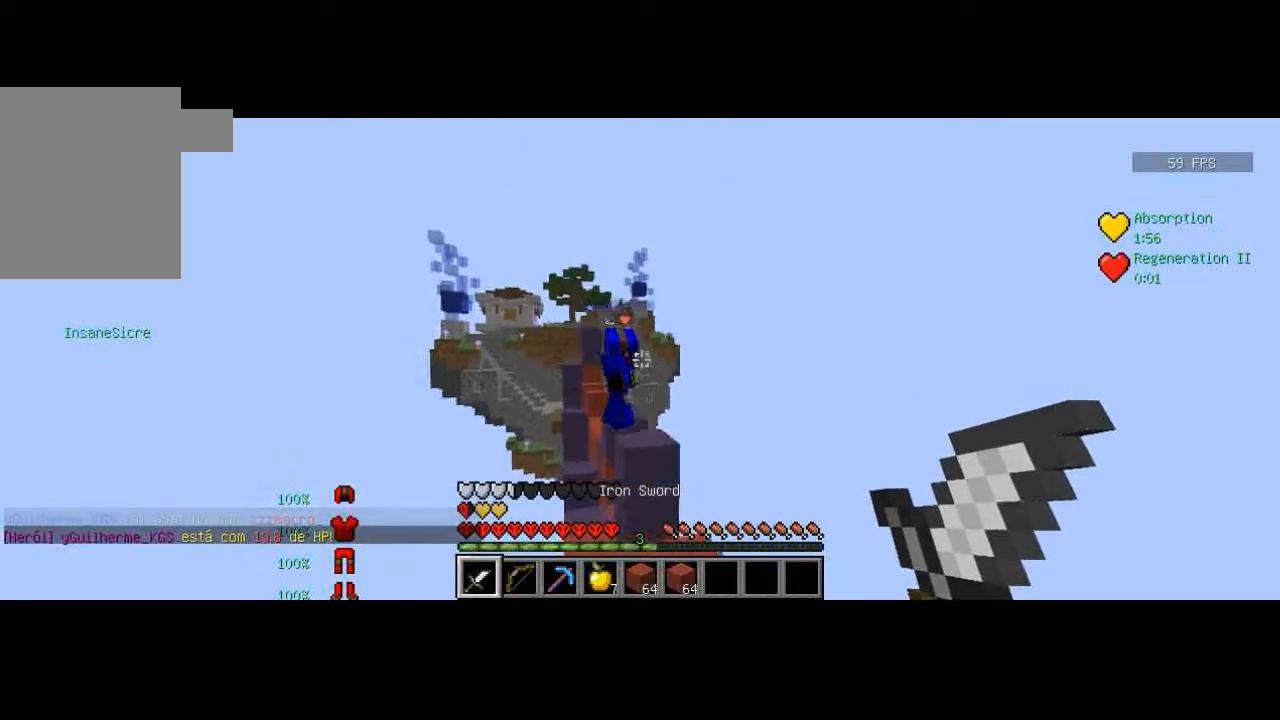
{"keys": ["d", "w"], "events": [[200, "a", "down"], [467, "a", "up"], [467, "d", "down"]]}
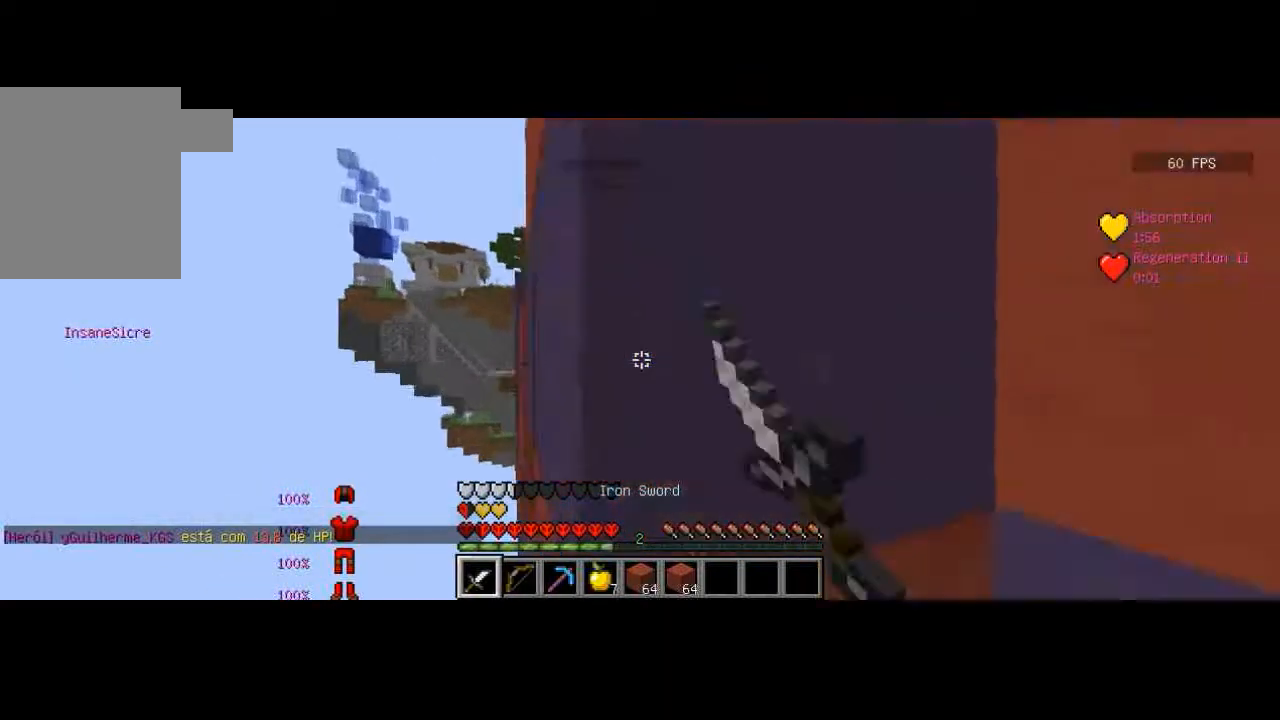
{"keys": ["s"], "events": [[301, "w", "up"], [334, "a", "down"], [401, "d", "up"], [467, "s", "down"], [501, "a", "up"]]}
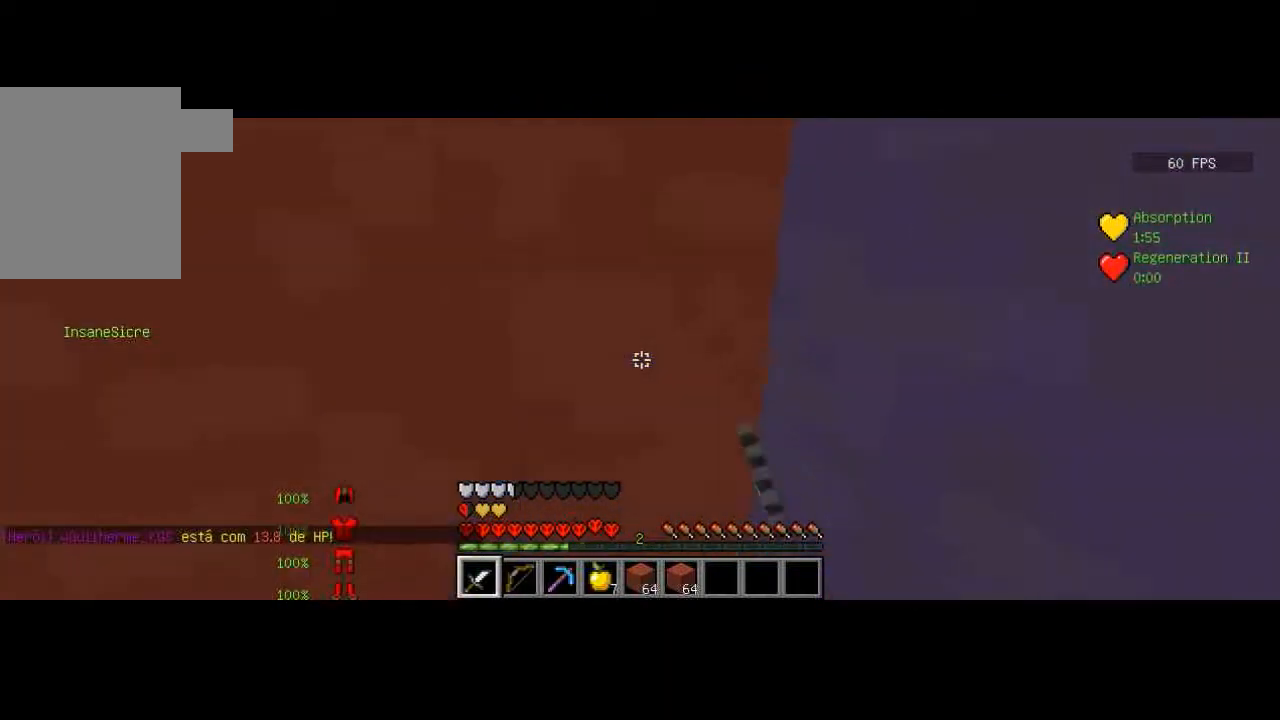
{"keys": [], "events": [[67, "s", "up"], [100, "d", "down"], [200, "d", "up"], [367, "s", "down"], [500, "s", "up"]]}
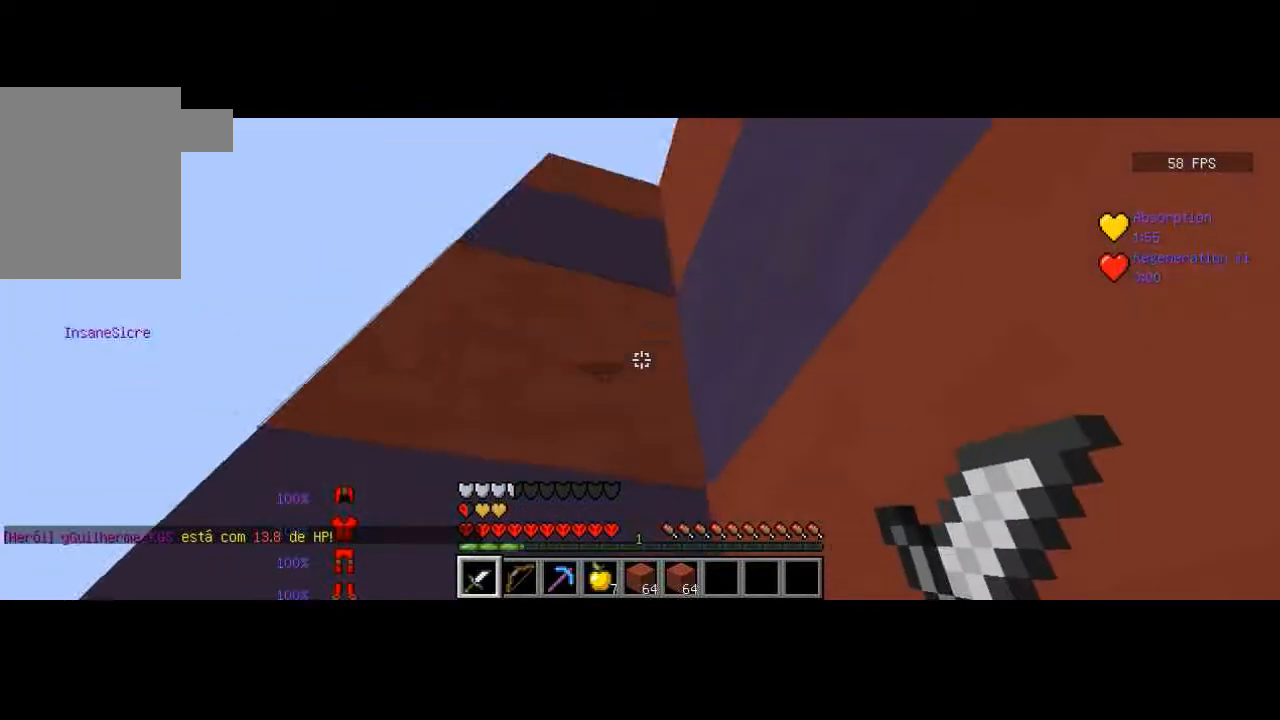
{"keys": ["d", "s"], "events": [[167, "a", "down"], [267, "a", "up"], [501, "d", "down"], [501, "s", "down"]]}
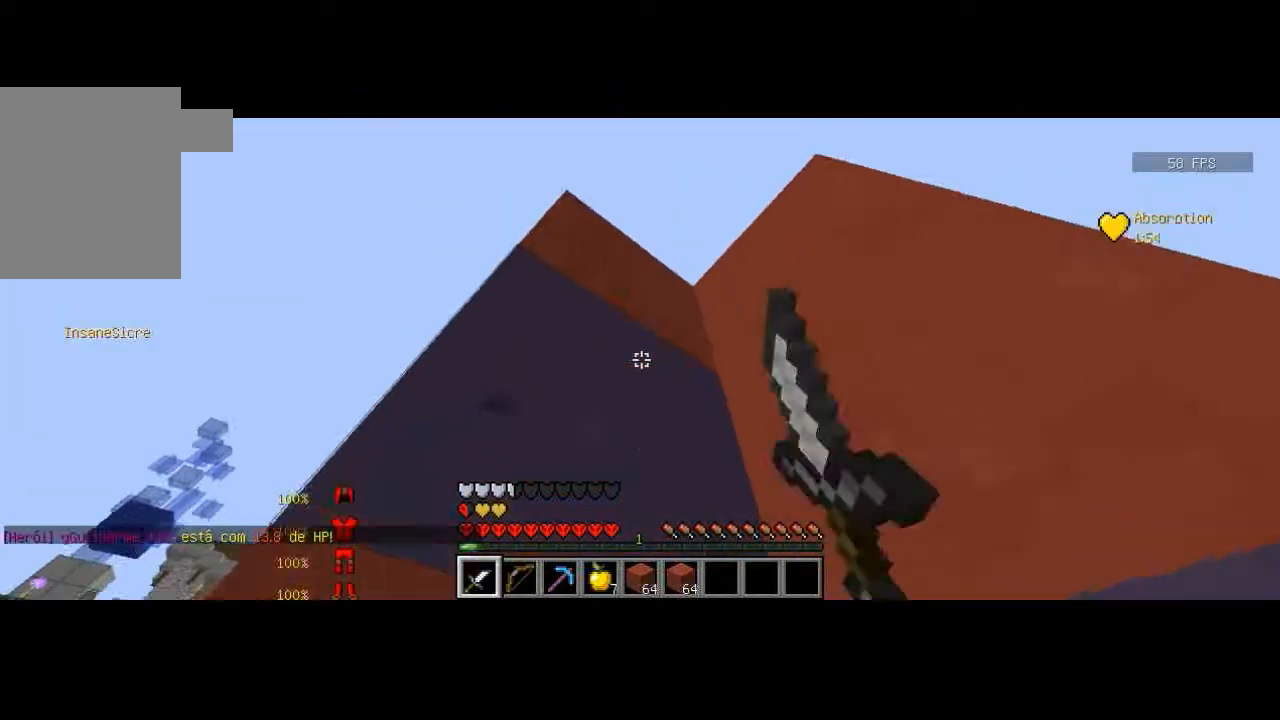
{"keys": ["d", "s"], "events": [[67, "d", "up"], [100, "a", "down"], [500, "a", "up"], [500, "d", "down"]]}
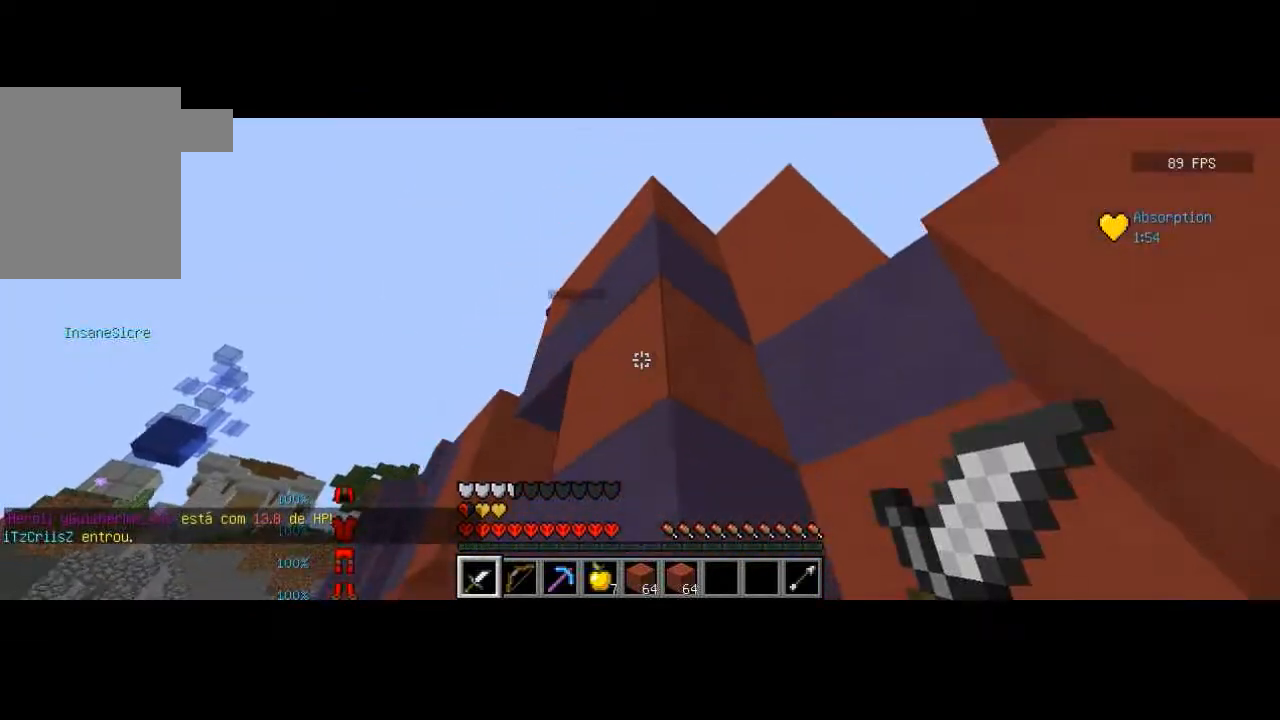
{"keys": [], "events": [[100, "a", "down"], [167, "d", "up"], [201, "s", "up"], [267, "a", "up"], [267, "d", "down"], [367, "a", "down"], [367, "d", "up"], [467, "a", "up"]]}
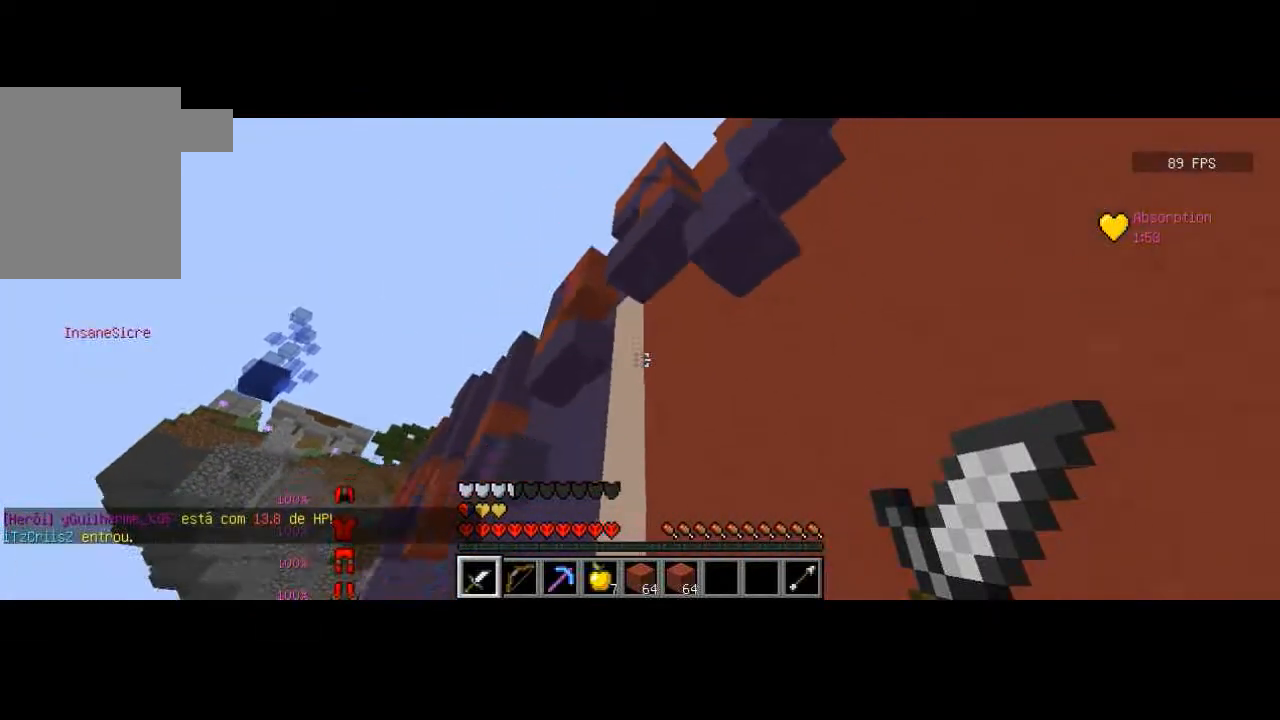
{"keys": [], "events": []}
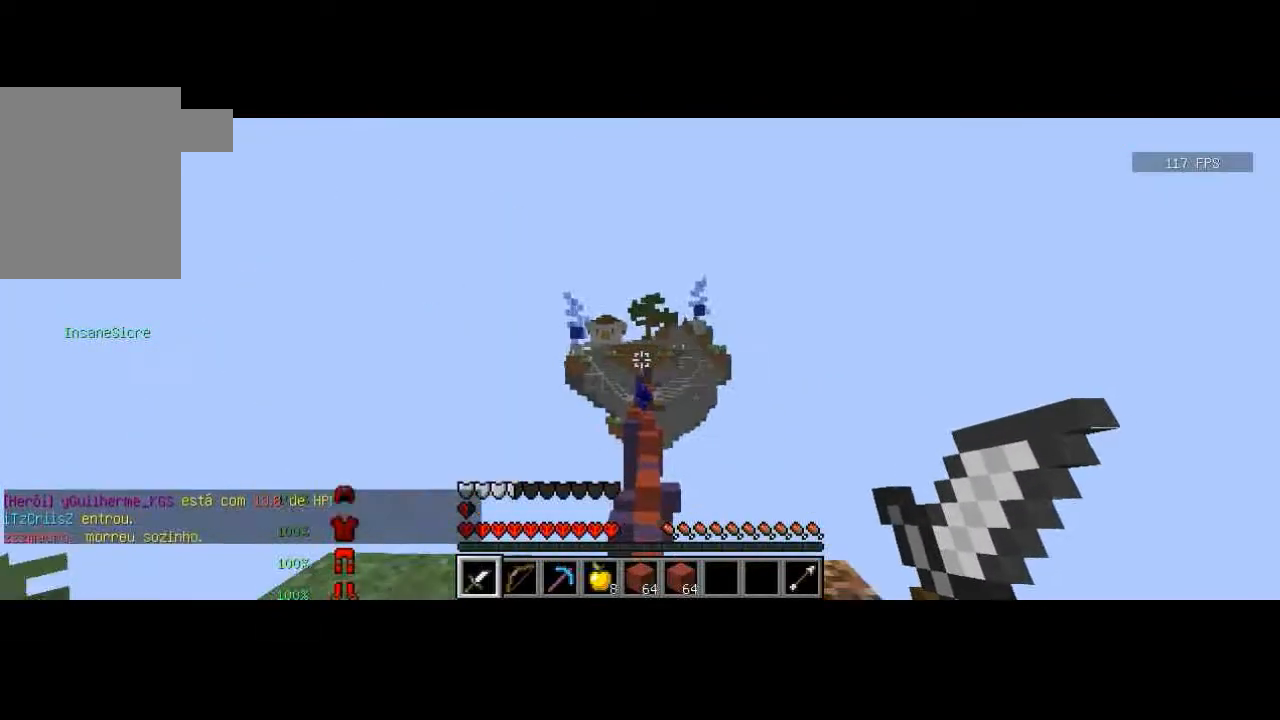
{"keys": ["w"], "events": [[167, "w", "down"], [201, "w", "up"], [267, "w", "down"]]}
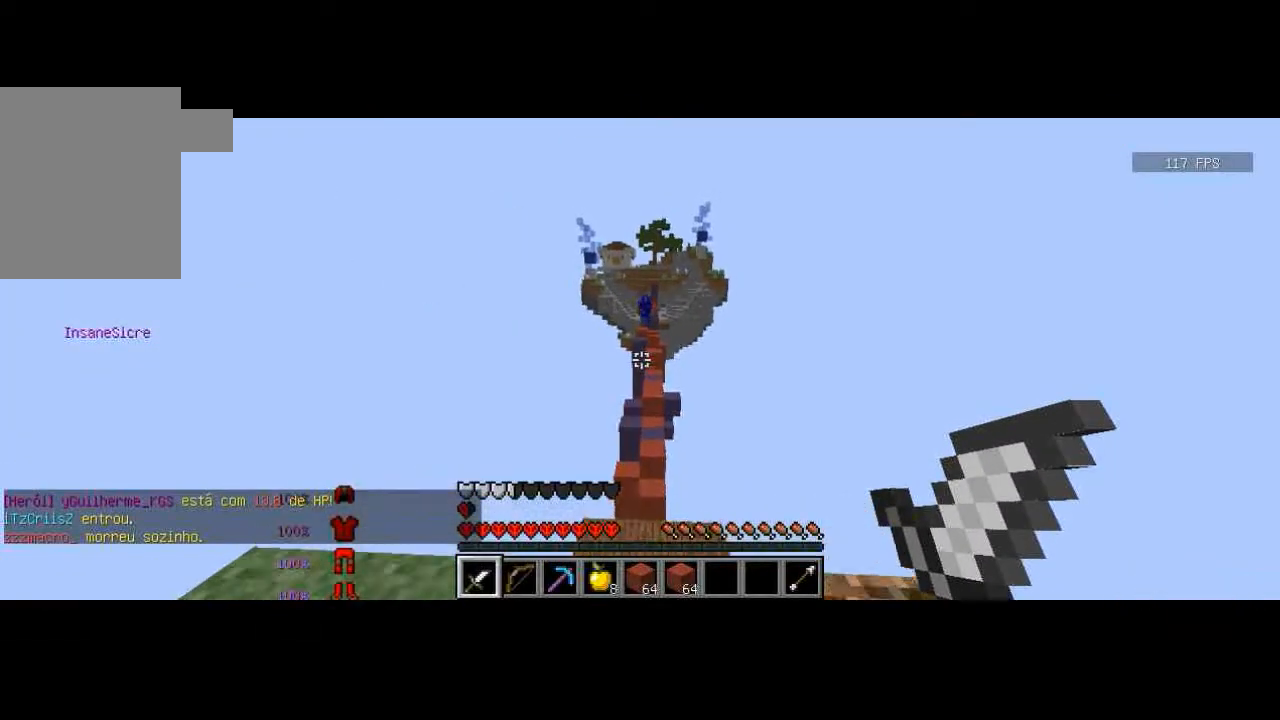
{"keys": ["w"], "events": []}
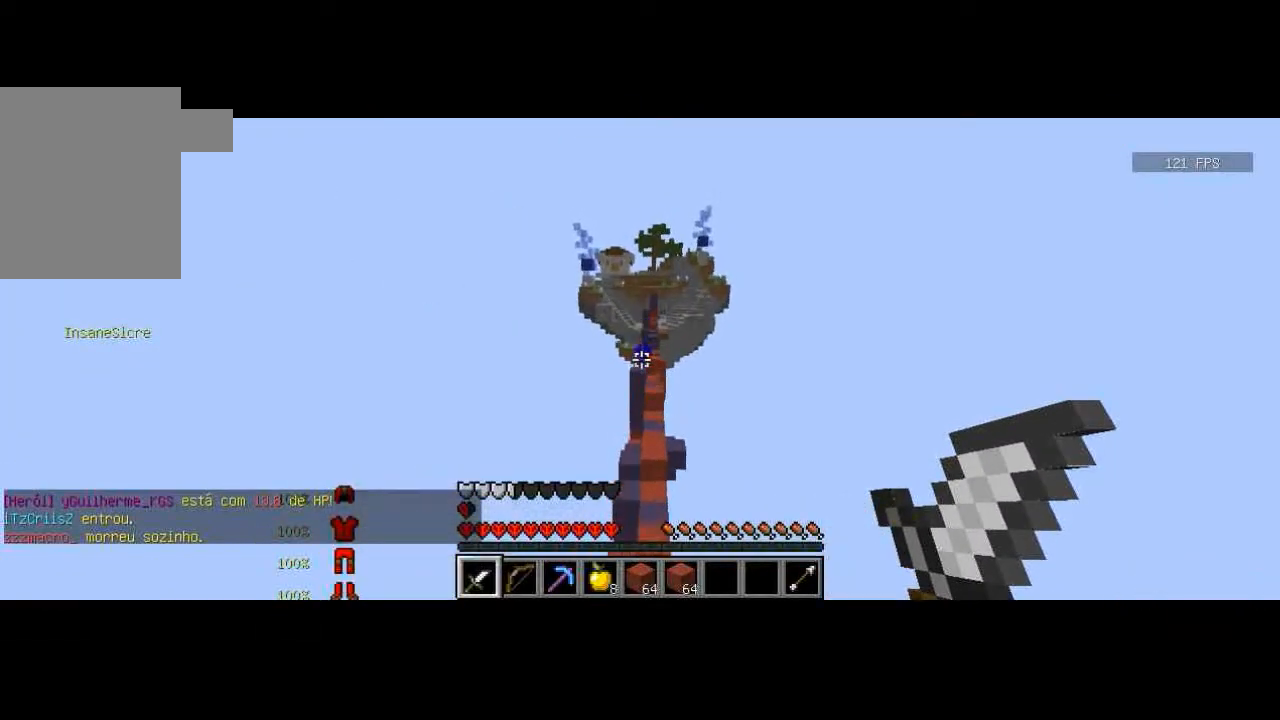
{"keys": ["w"], "events": []}
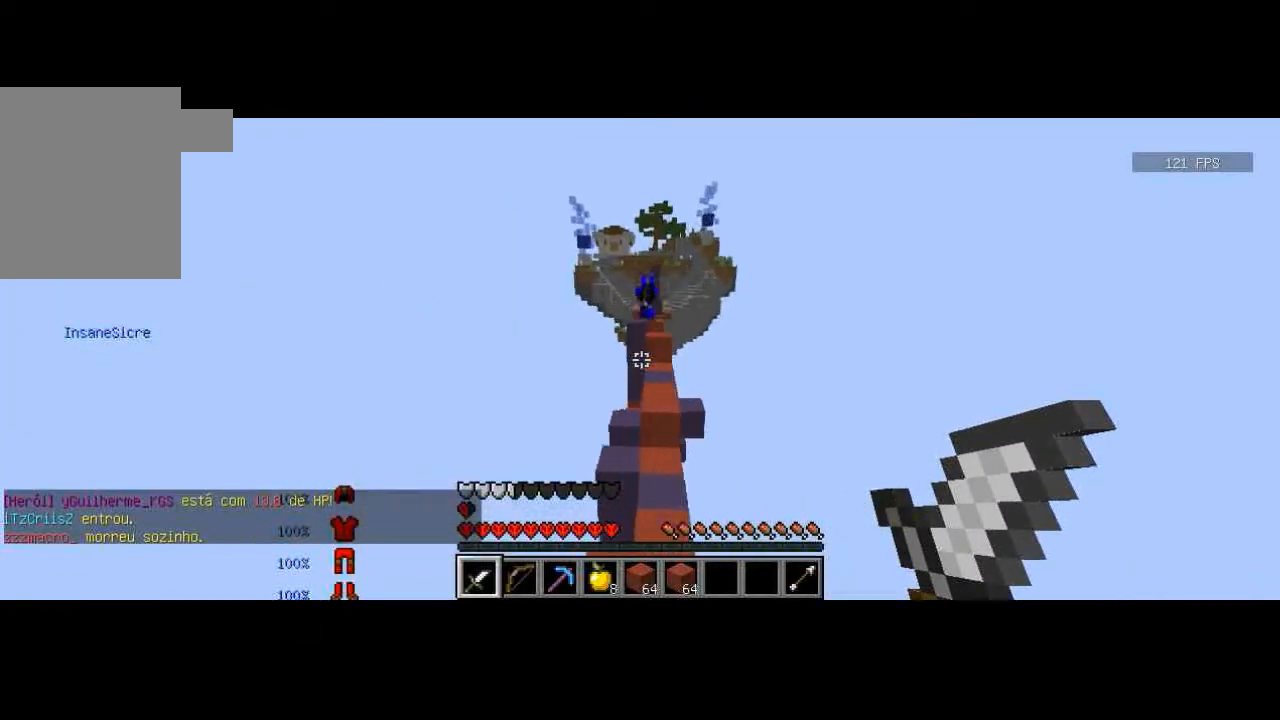
{"keys": ["w"], "events": []}
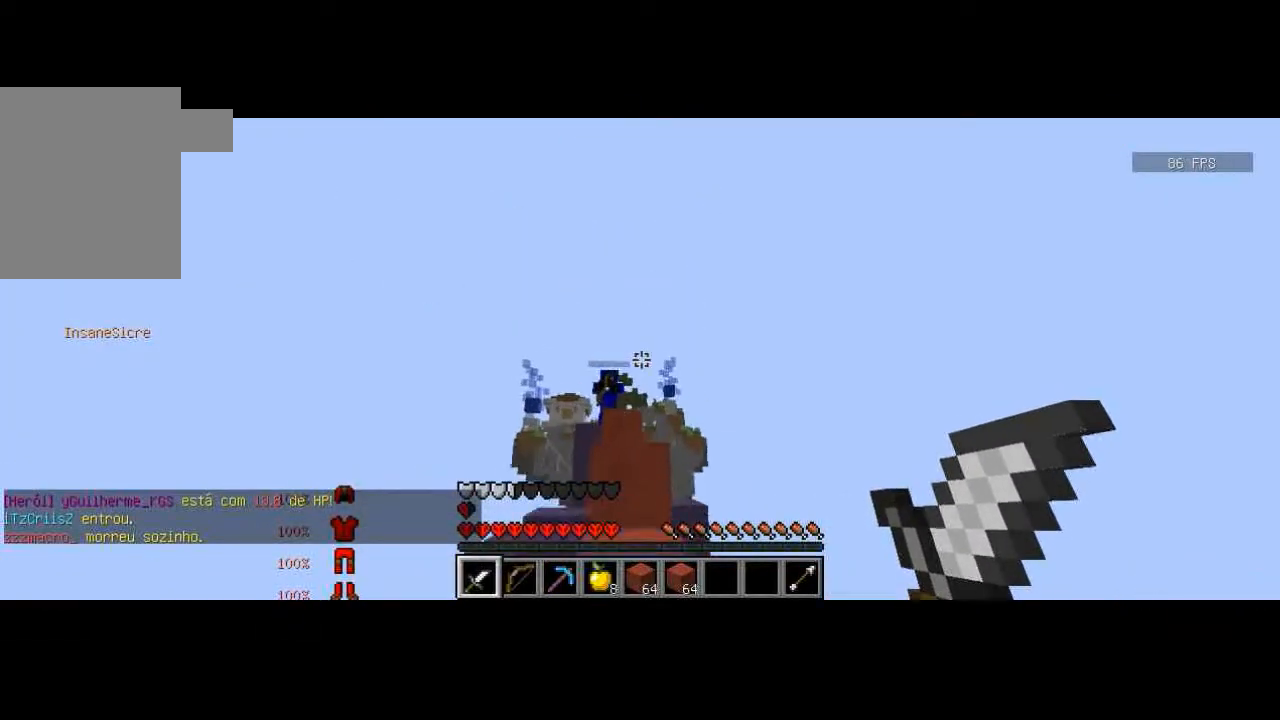
{"keys": ["w"], "events": [[467, "d", "down"], [501, "d", "up"]]}
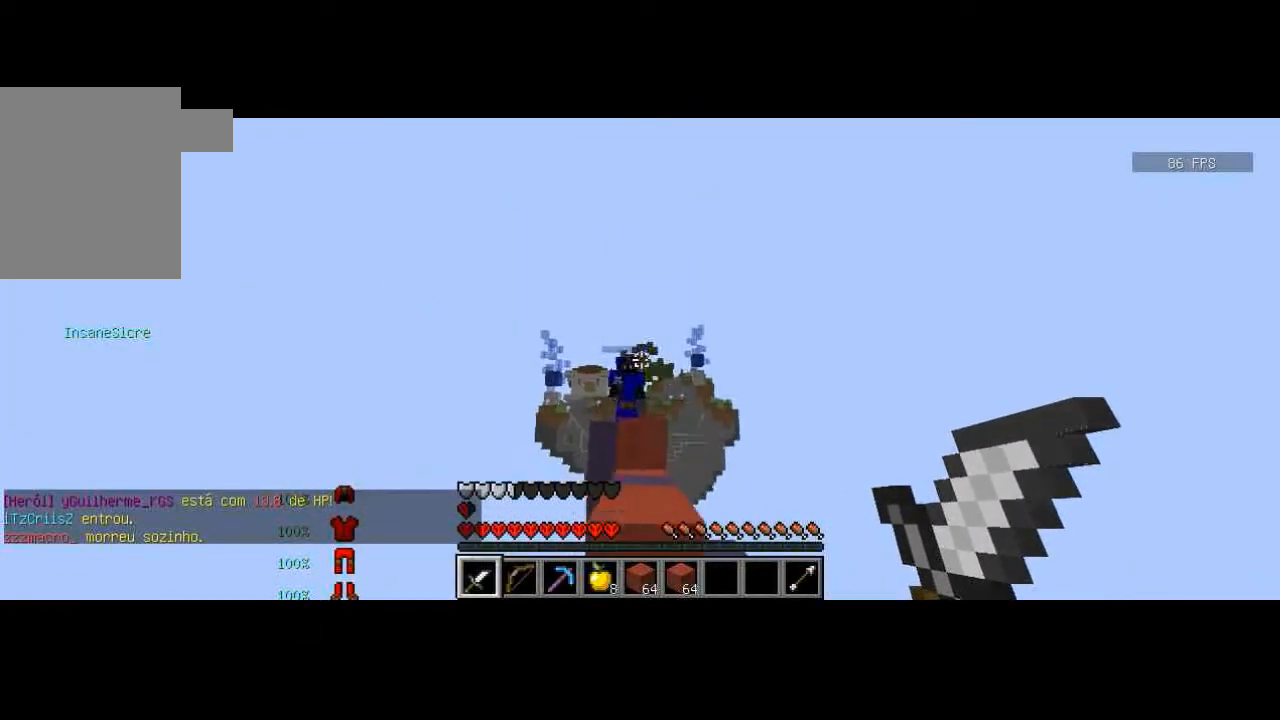
{"keys": ["w"], "events": [[100, "d", "down"], [167, "w", "up"], [300, "d", "up"], [367, "w", "down"], [467, "w", "up"], [500, "w", "down"]]}
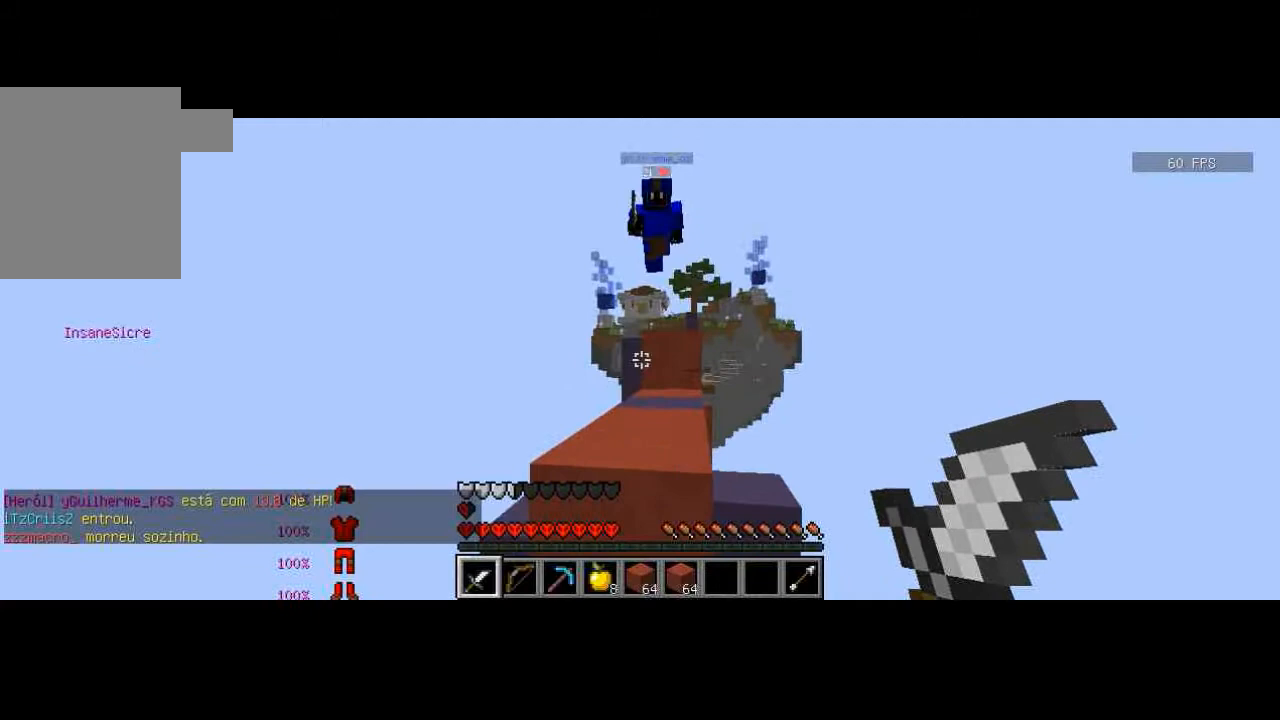
{"keys": ["a", "s"], "events": [[167, "a", "down"], [367, "w", "up"], [467, "s", "down"]]}
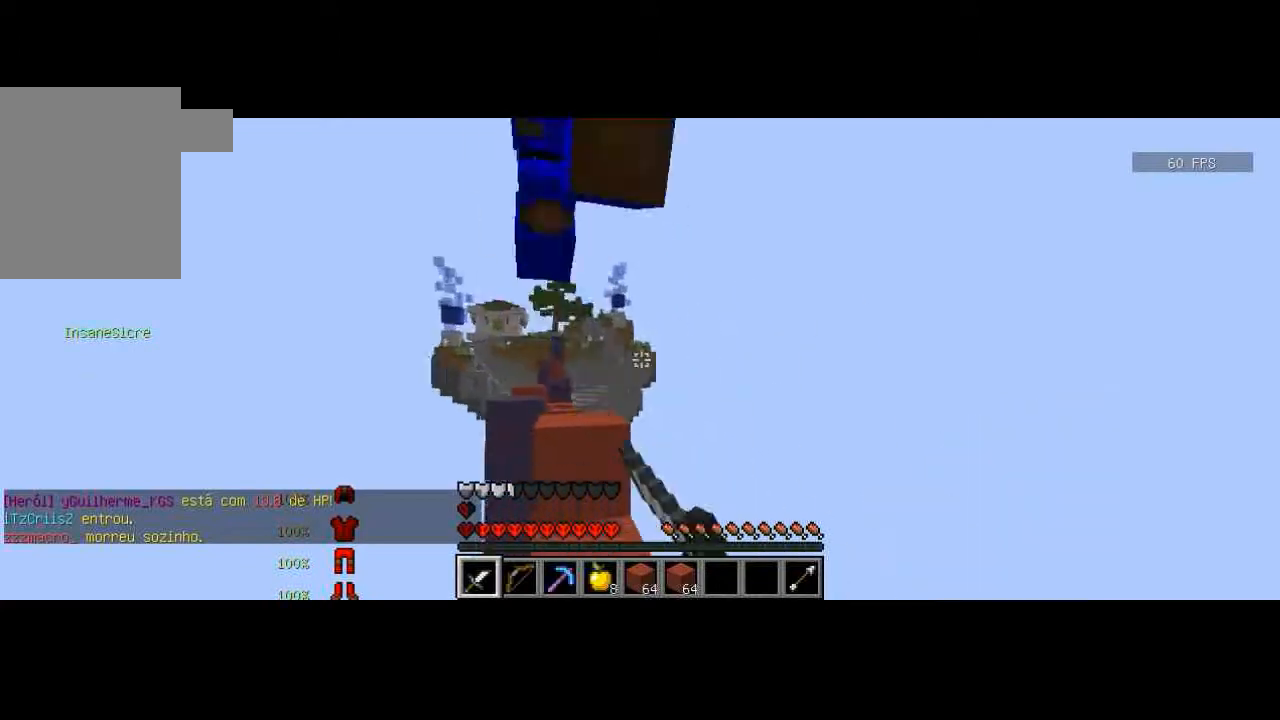
{"keys": ["d", "s"], "events": [[100, "a", "up"], [100, "d", "down"], [367, "a", "down"], [400, "d", "up"], [467, "a", "up"], [467, "d", "down"]]}
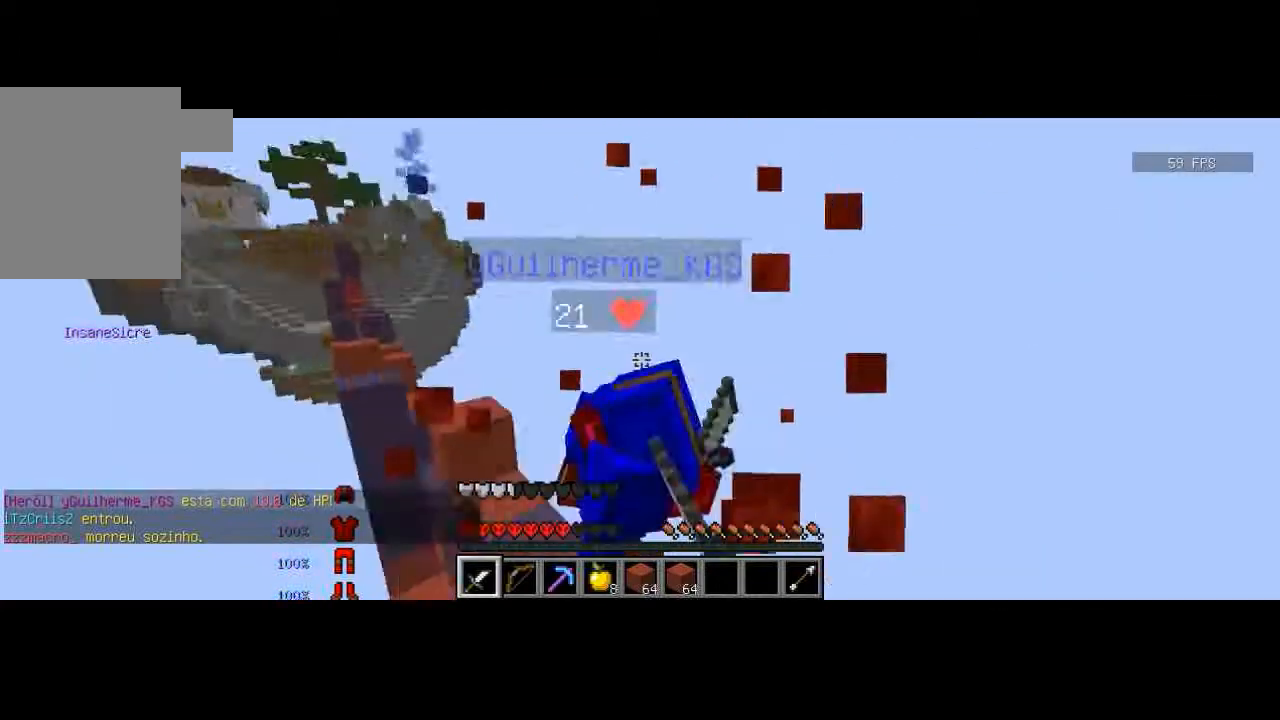
{"keys": ["d"], "events": [[134, "s", "up"], [234, "w", "down"], [467, "w", "up"]]}
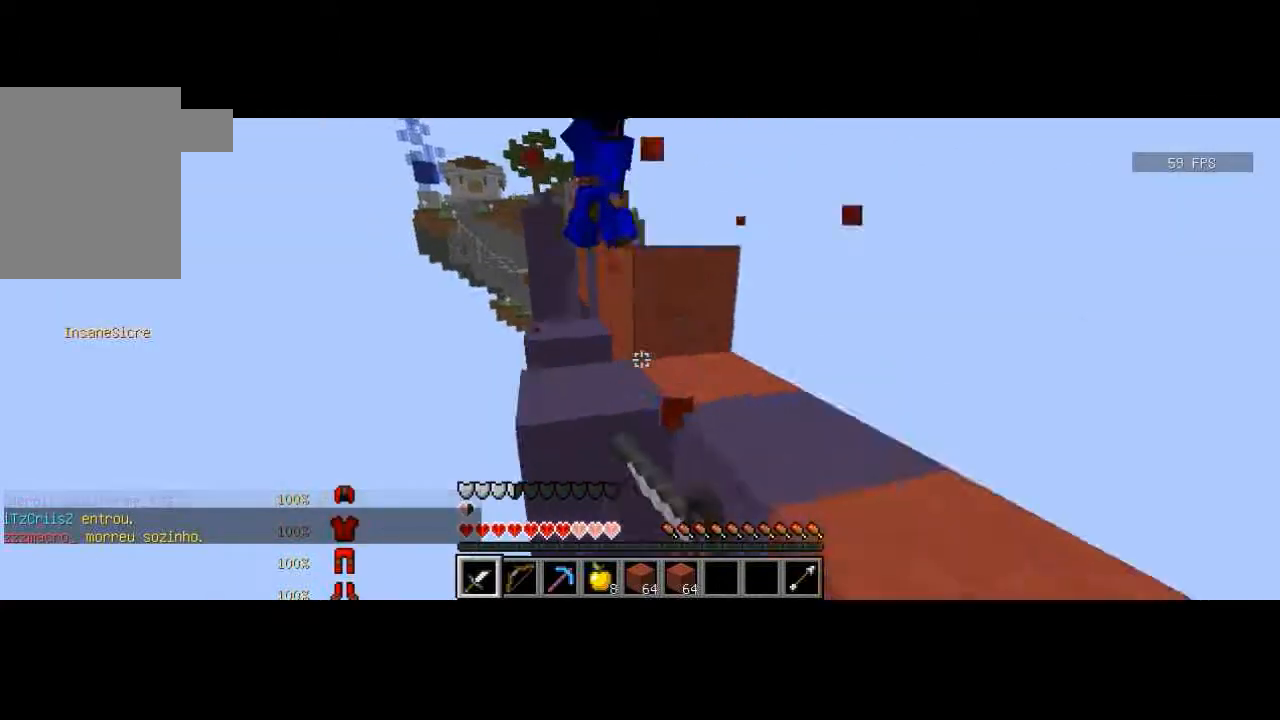
{"keys": ["d", "w"], "events": [[167, "d", "up"], [233, "w", "down"], [333, "w", "up"], [367, "w", "down"], [434, "d", "down"]]}
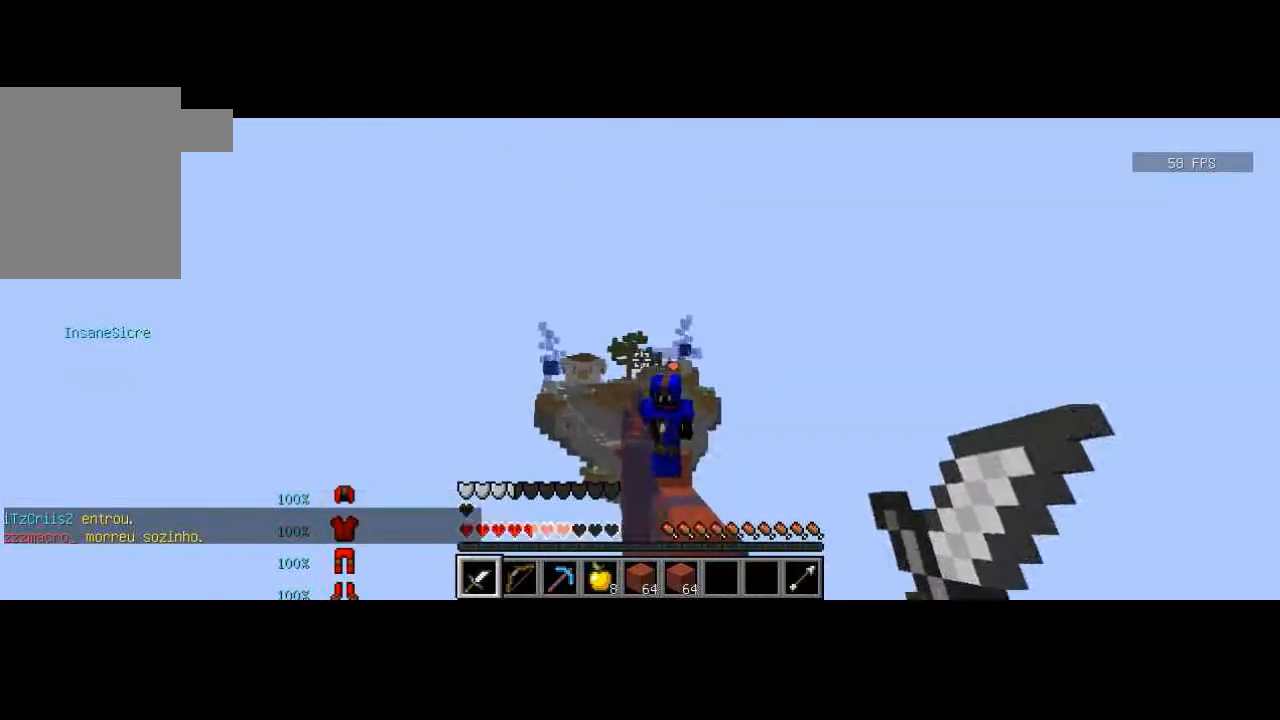
{"keys": ["d"], "events": [[67, "w", "up"]]}
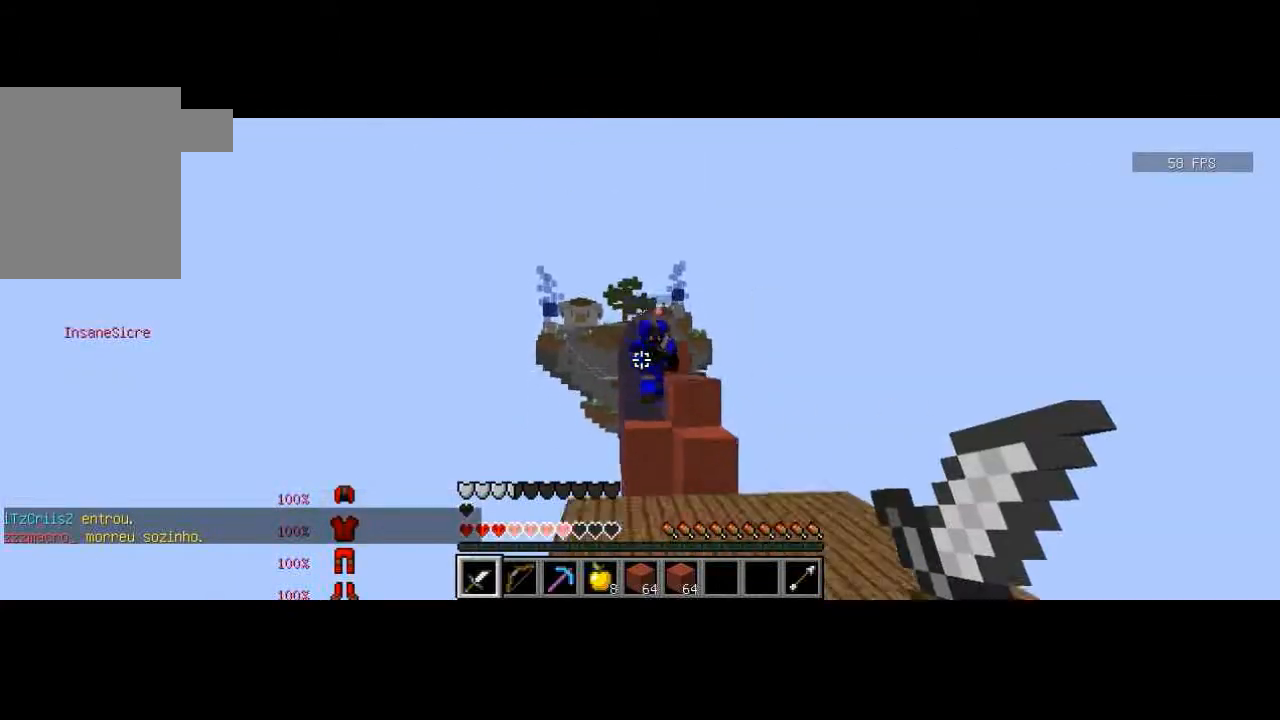
{"keys": ["d", "w"], "events": [[133, "w", "down"], [167, "w", "up"], [267, "w", "down"]]}
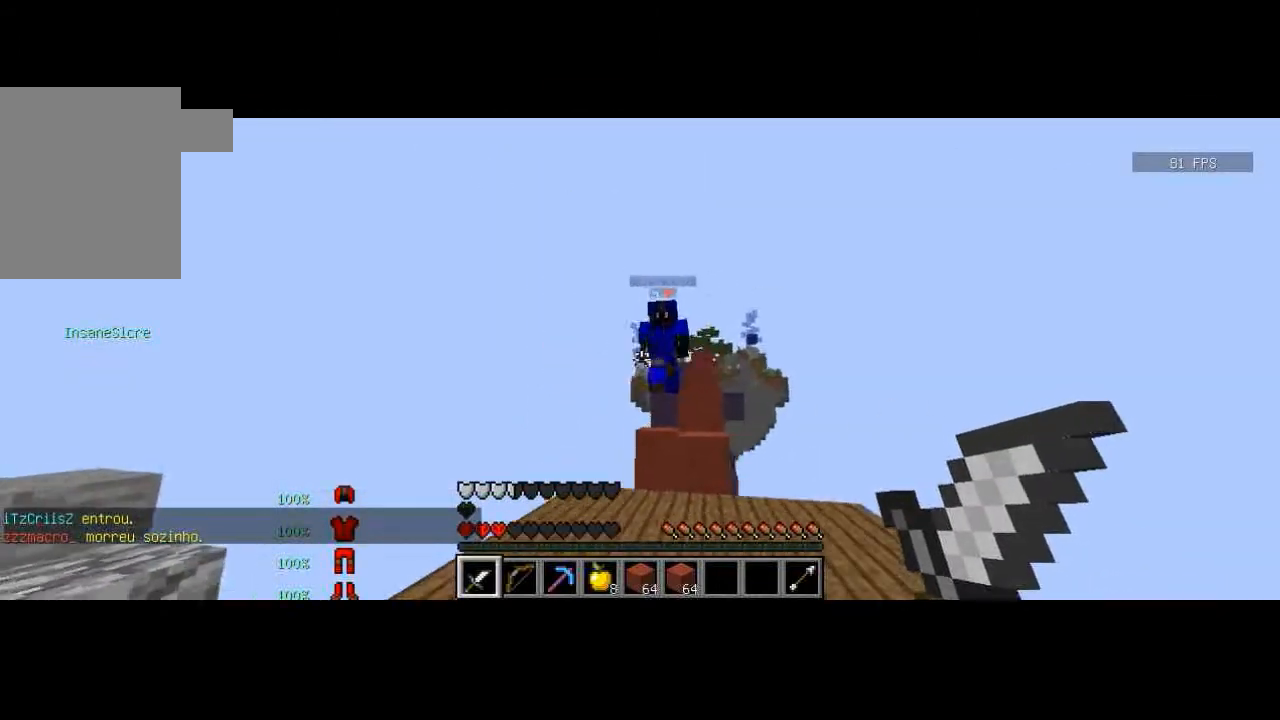
{"keys": ["a", "d"], "events": [[367, "a", "down"], [434, "w", "up"]]}
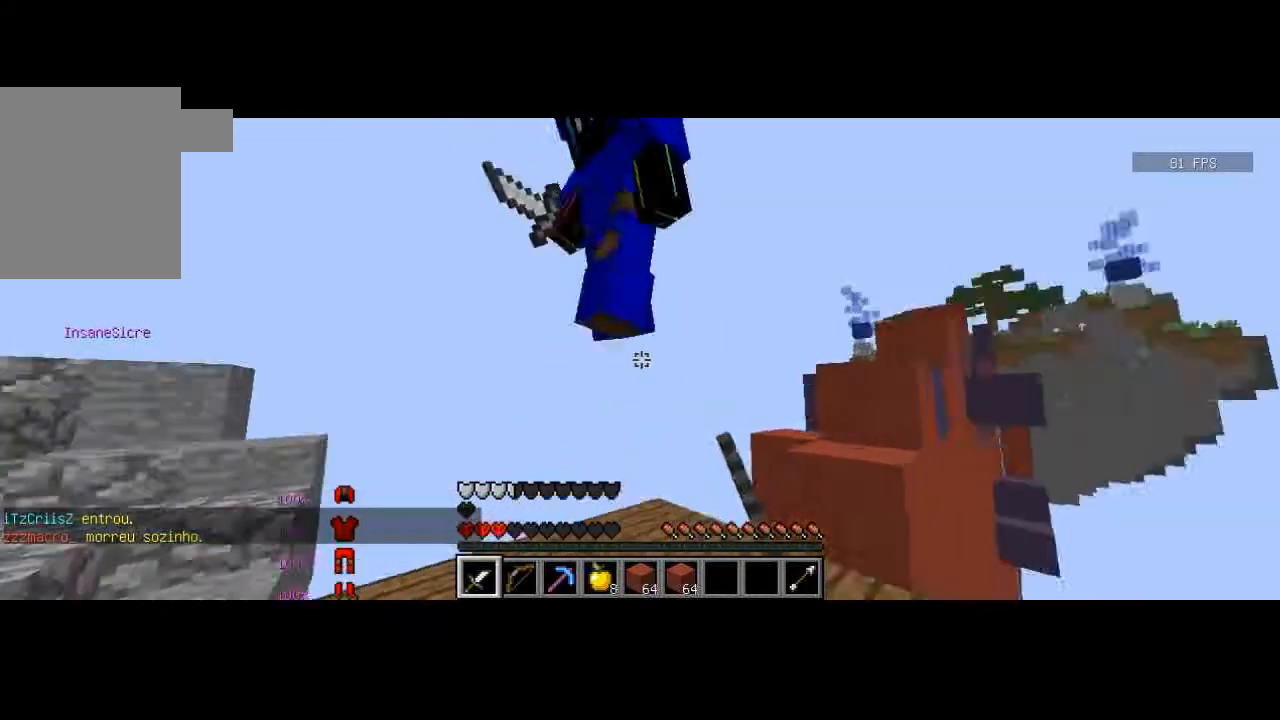
{"keys": ["a"], "events": [[33, "d", "up"], [33, "s", "down"], [133, "s", "up"], [233, "w", "down"], [300, "w", "up"], [333, "w", "down"], [467, "w", "up"]]}